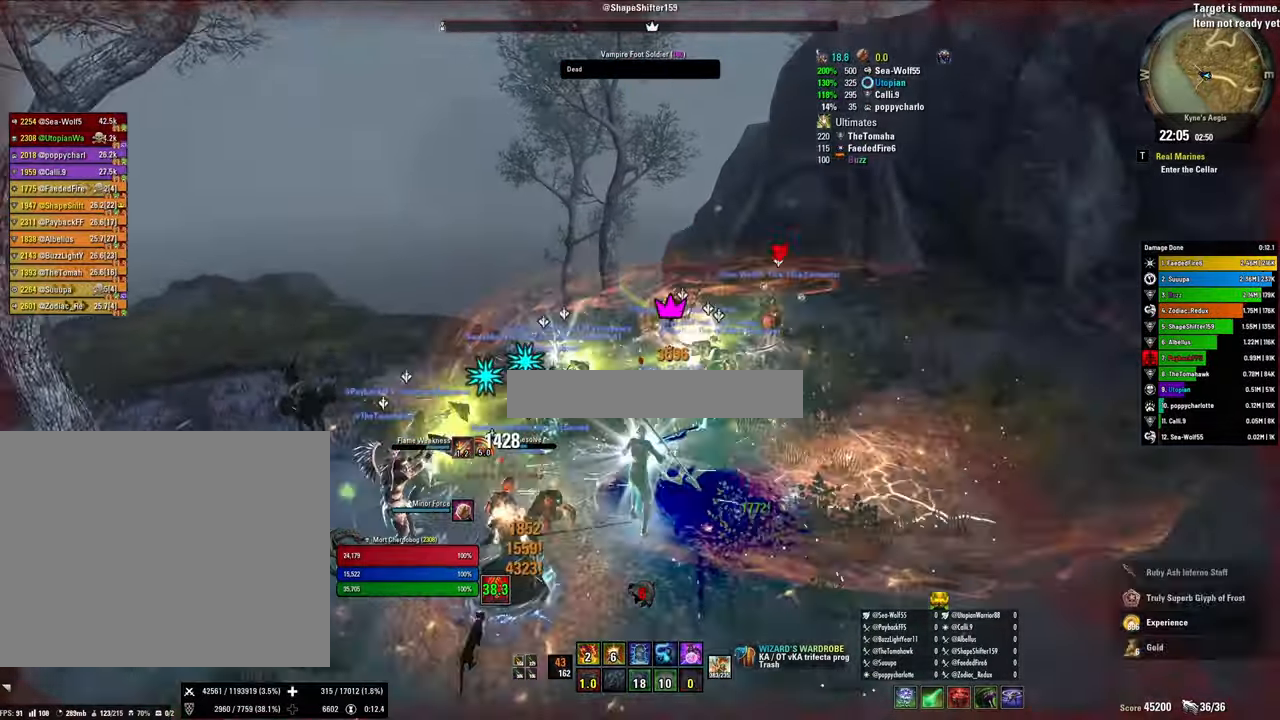
Gameplay with keyboard and mouse; each line is a JSON object with the keys and mouse buttons held at the frame after it. "events" lists presses ("down") and releases ("up") of "1", "2", "3", "4", "5", "a", "alt", "b", "c", "ctrl", "d", "e", "f", "g", "q", "r", "s", "shift", "space", "t", "tab", "tilde", "v", "w", "x", "z", "mouse_left", "mouse_wheel", "mouse_right", "mouse_mb4" and "mouse_mb5" between this image and that frame as [ms after this image, input, new state], when the widget could be followed in between. "mouse_left", "mouse_wheel", "mouse_right", "mouse_mb4", "mouse_mb5" = the "left", "wheel", "right", "mb4", "mb5" buttons of the "mouse" list. No other keys are recorded. "wheel" means that the mouse wheel is clicked or scrolled. Mouse movement is not recorded.
{"keys": ["w", "x"], "mouse": [], "events": [[33, "4", "down"], [166, "4", "up"], [200, "4", "down"], [300, "q", "down"], [333, "4", "up"], [433, "q", "up"], [466, "x", "down"]]}
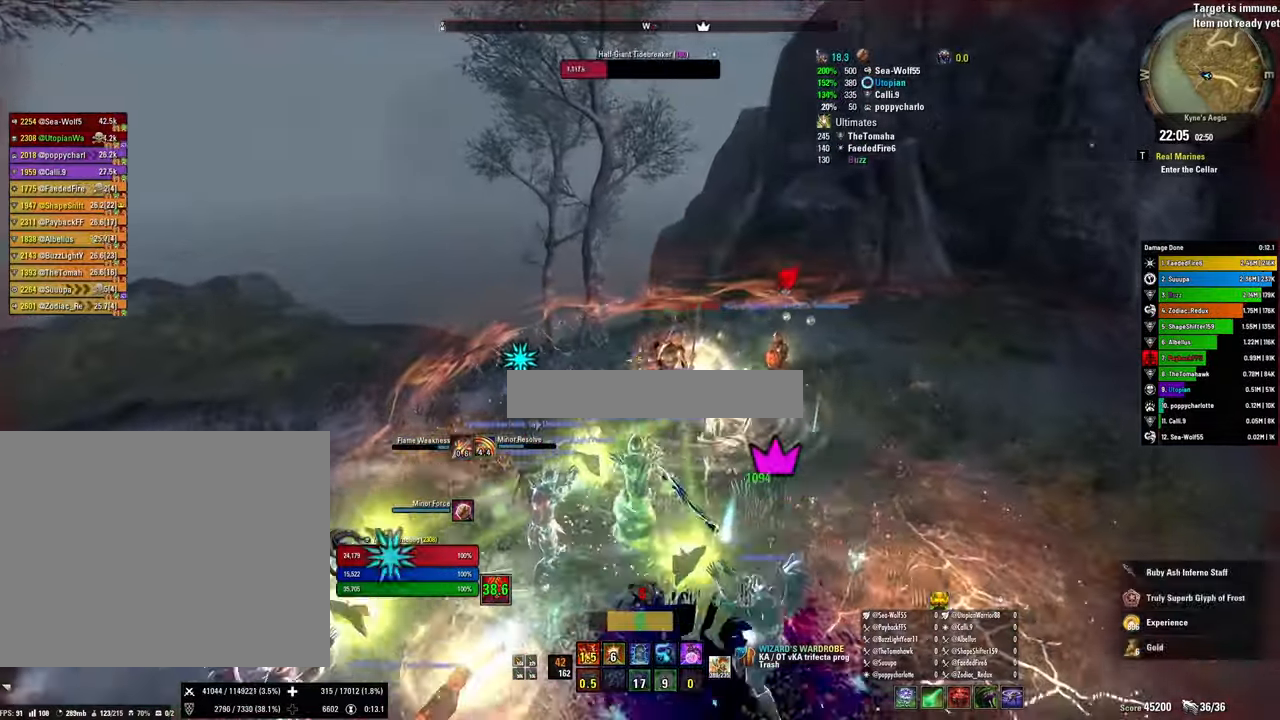
{"keys": [], "mouse": ["right"], "events": [[66, "v", "down"], [66, "w", "up"], [133, "mouse_right", "down"], [166, "a", "down"], [166, "x", "up"], [266, "v", "up"], [366, "a", "up"]]}
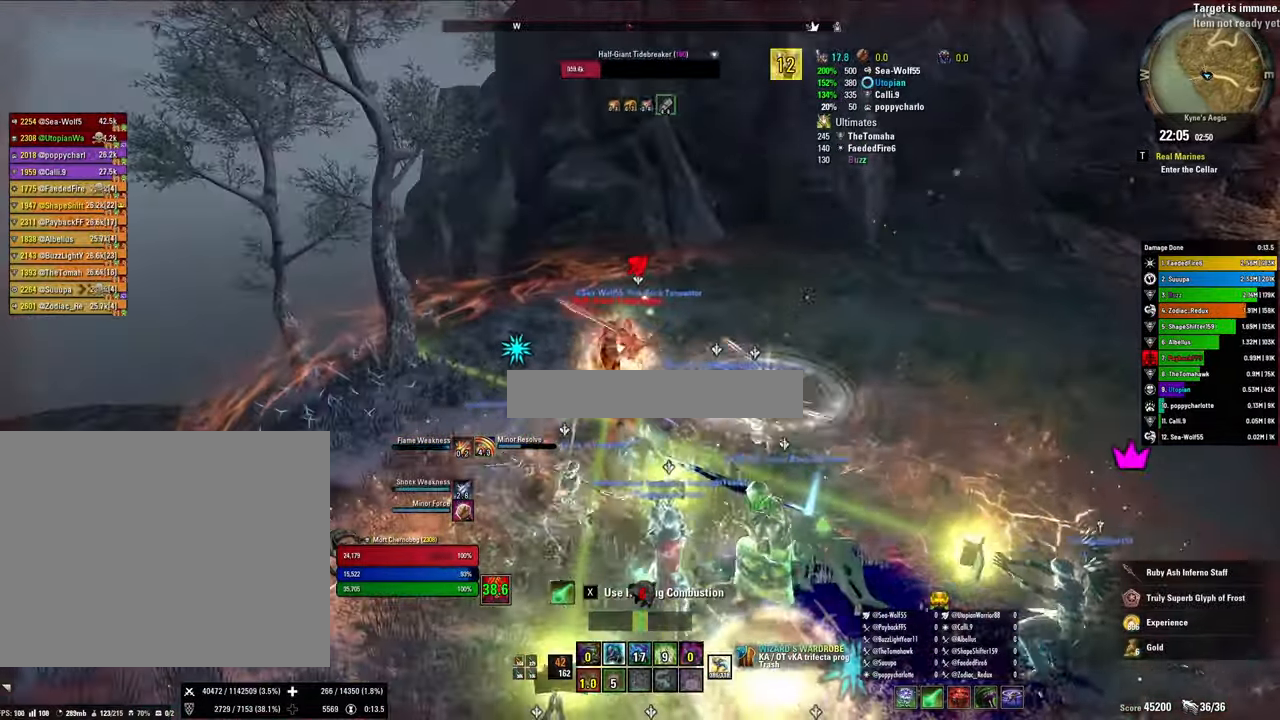
{"keys": [], "mouse": ["right"], "events": [[33, "1", "down"], [133, "1", "up"], [200, "1", "down"], [333, "1", "up"]]}
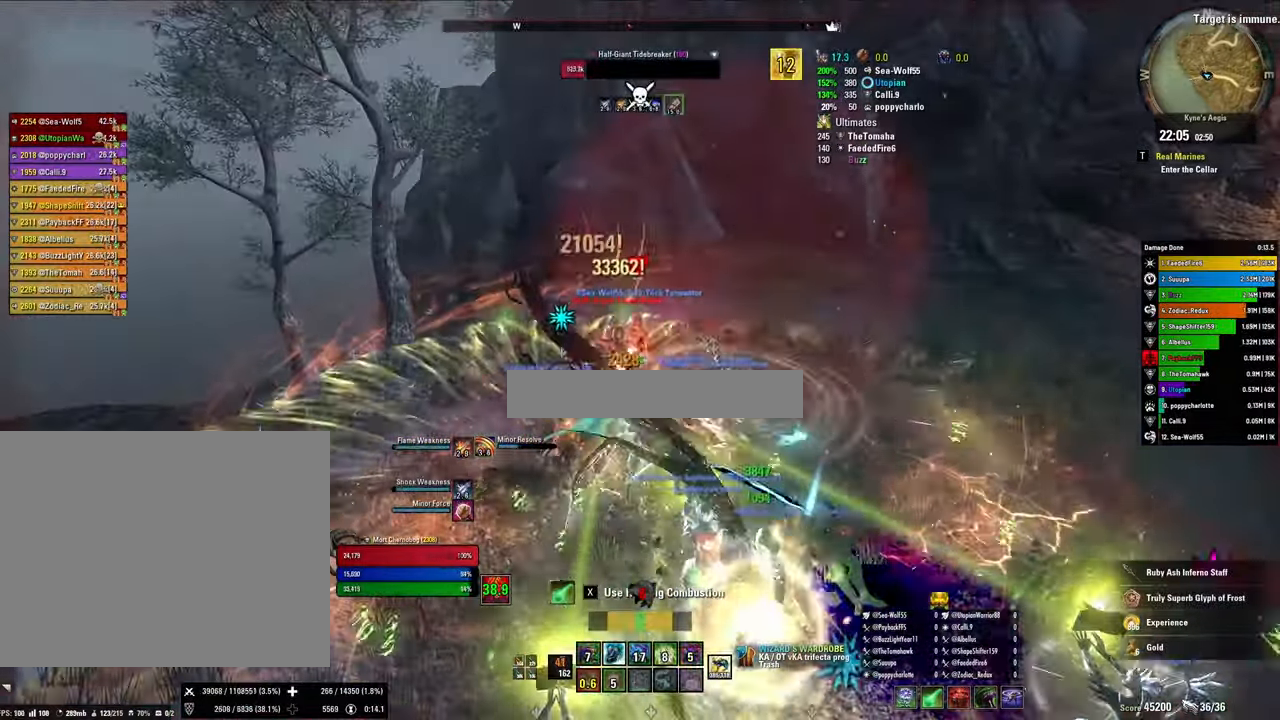
{"keys": ["q"], "mouse": [], "events": [[100, "v", "down"], [200, "v", "up"], [334, "2", "down"], [434, "mouse_right", "up"], [434, "q", "down"], [500, "2", "up"]]}
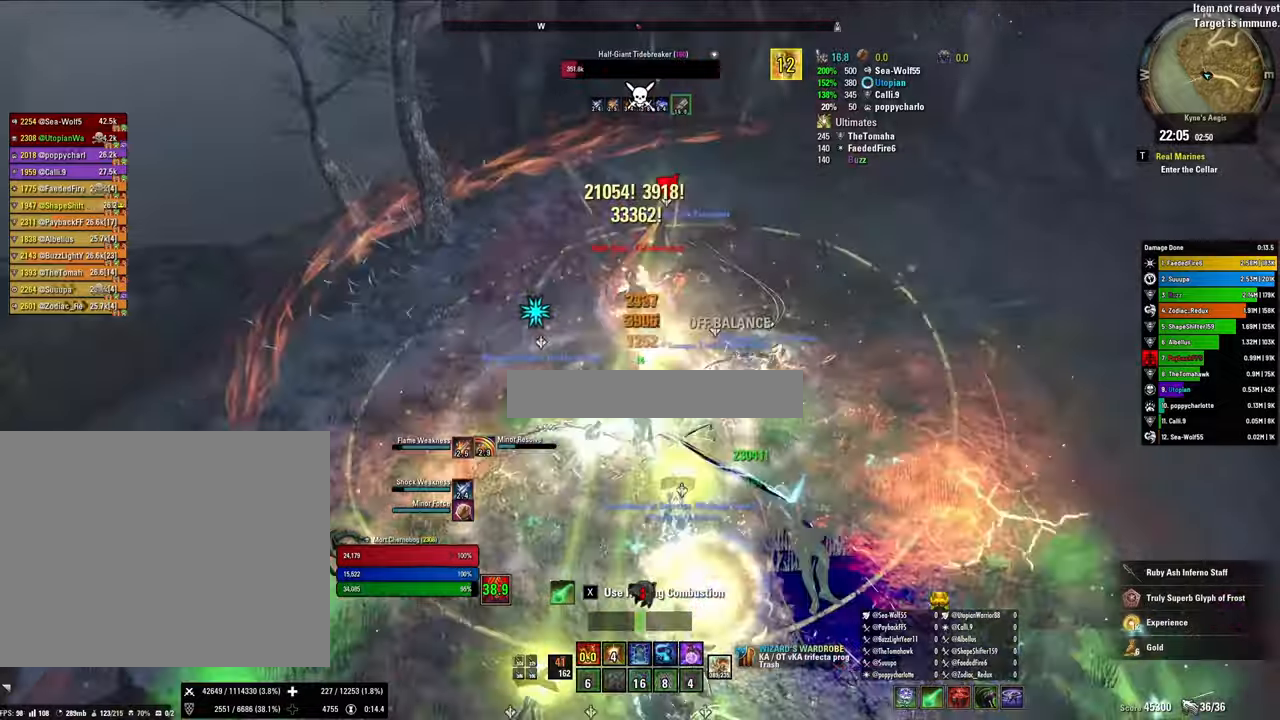
{"keys": ["s"], "mouse": ["right"], "events": [[67, "q", "up"], [134, "x", "down"], [300, "s", "down"], [300, "x", "up"], [400, "mouse_right", "down"]]}
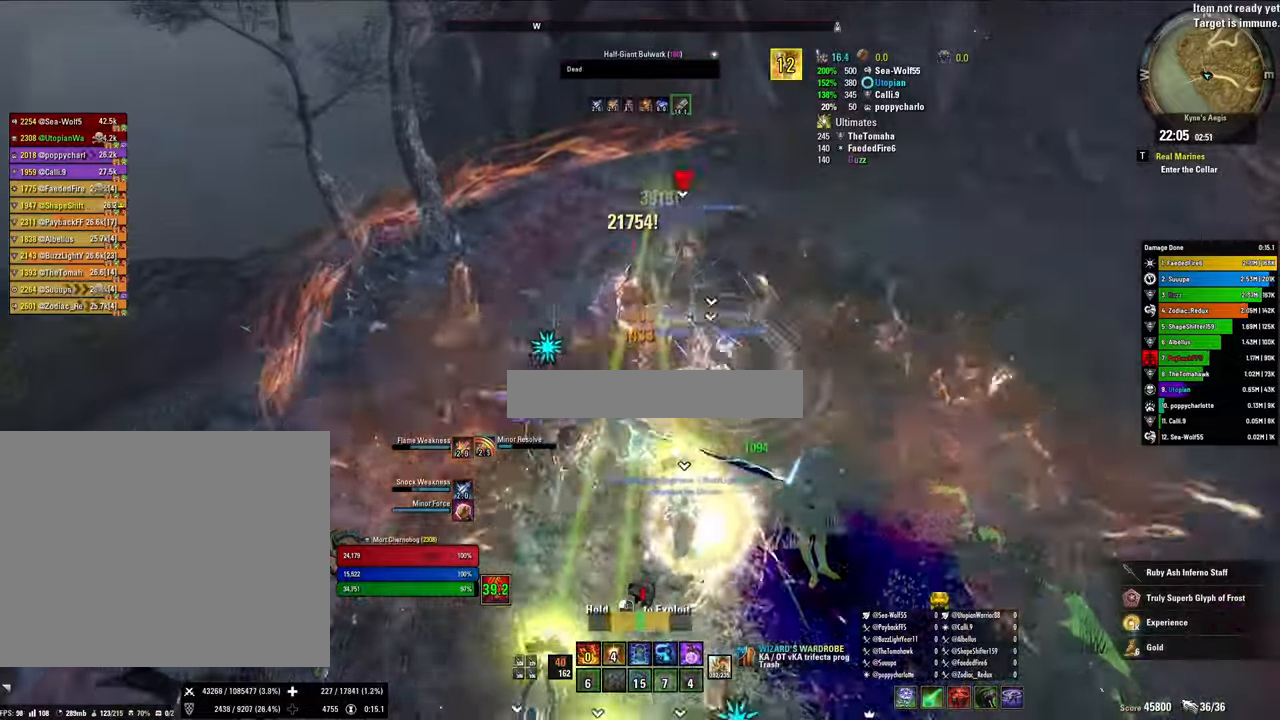
{"keys": [], "mouse": [], "events": [[234, "3", "down"], [234, "s", "up"], [334, "3", "up"], [334, "mouse_right", "up"]]}
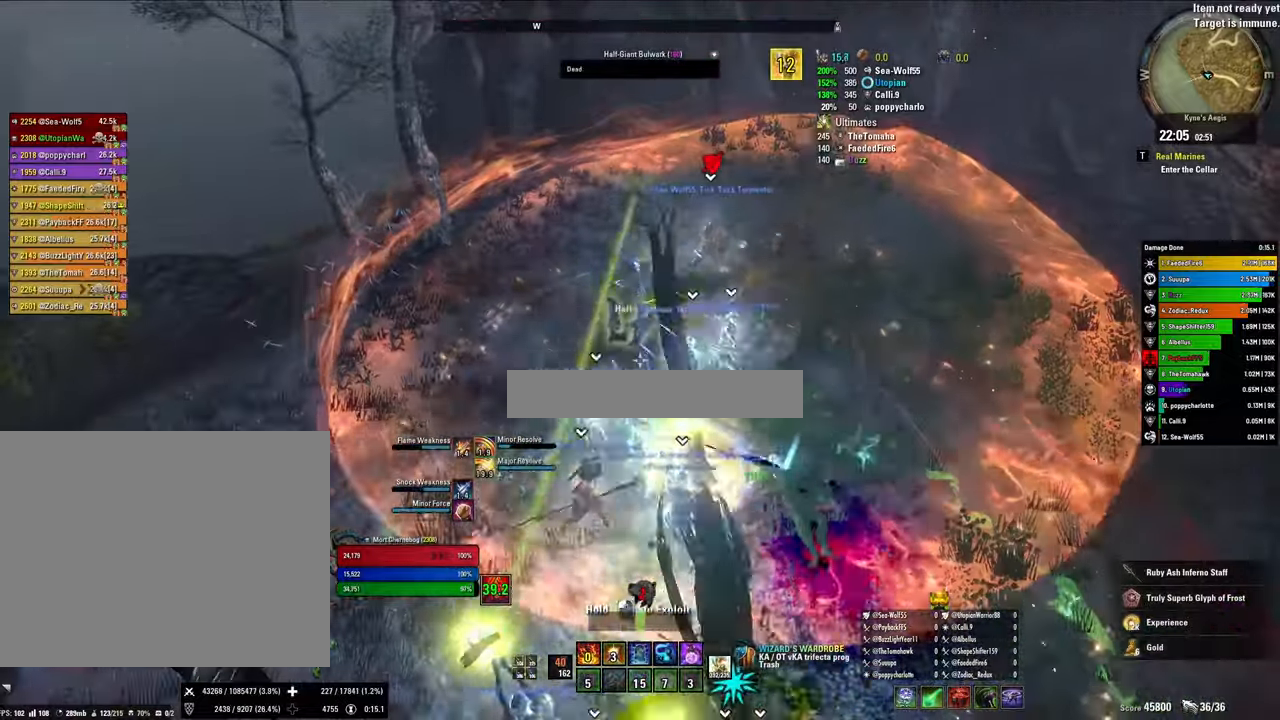
{"keys": ["e", "w"], "mouse": [], "events": [[67, "w", "down"], [234, "e", "down"], [334, "e", "up"], [434, "e", "down"]]}
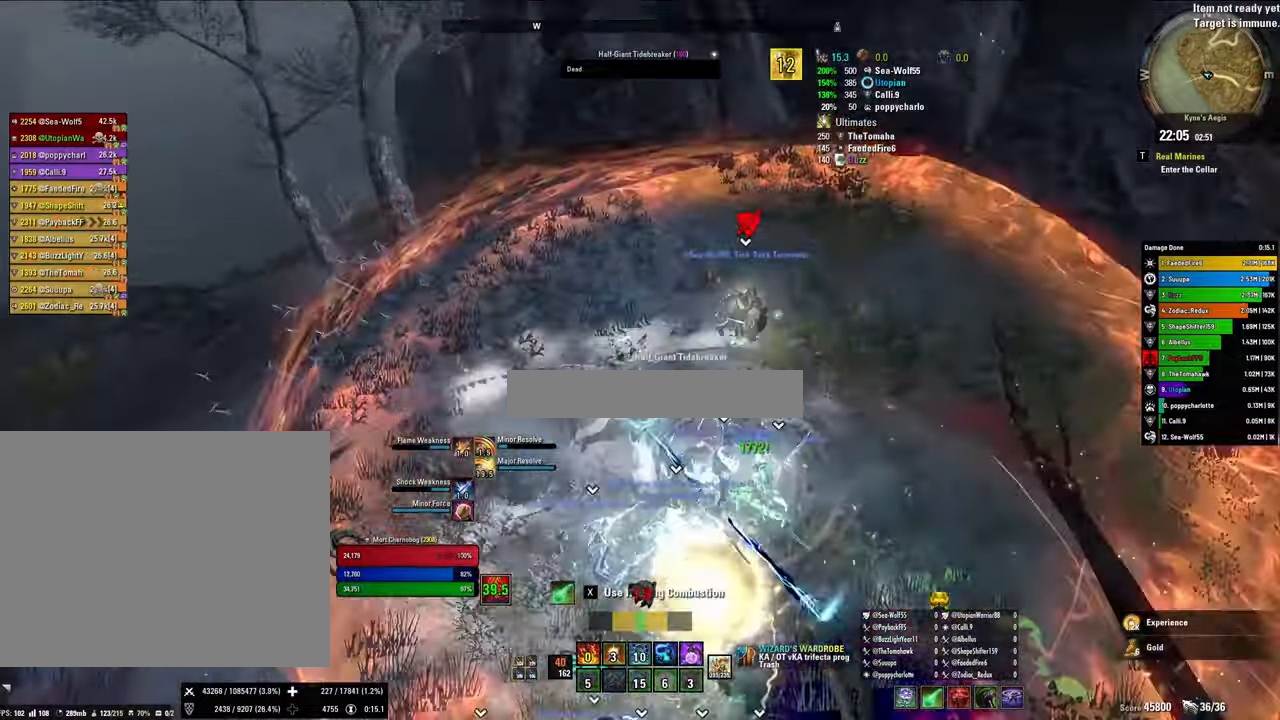
{"keys": ["a"], "mouse": [], "events": [[34, "e", "up"], [67, "e", "down"], [234, "e", "up"], [234, "w", "up"], [267, "v", "down"], [400, "a", "down"], [400, "v", "up"]]}
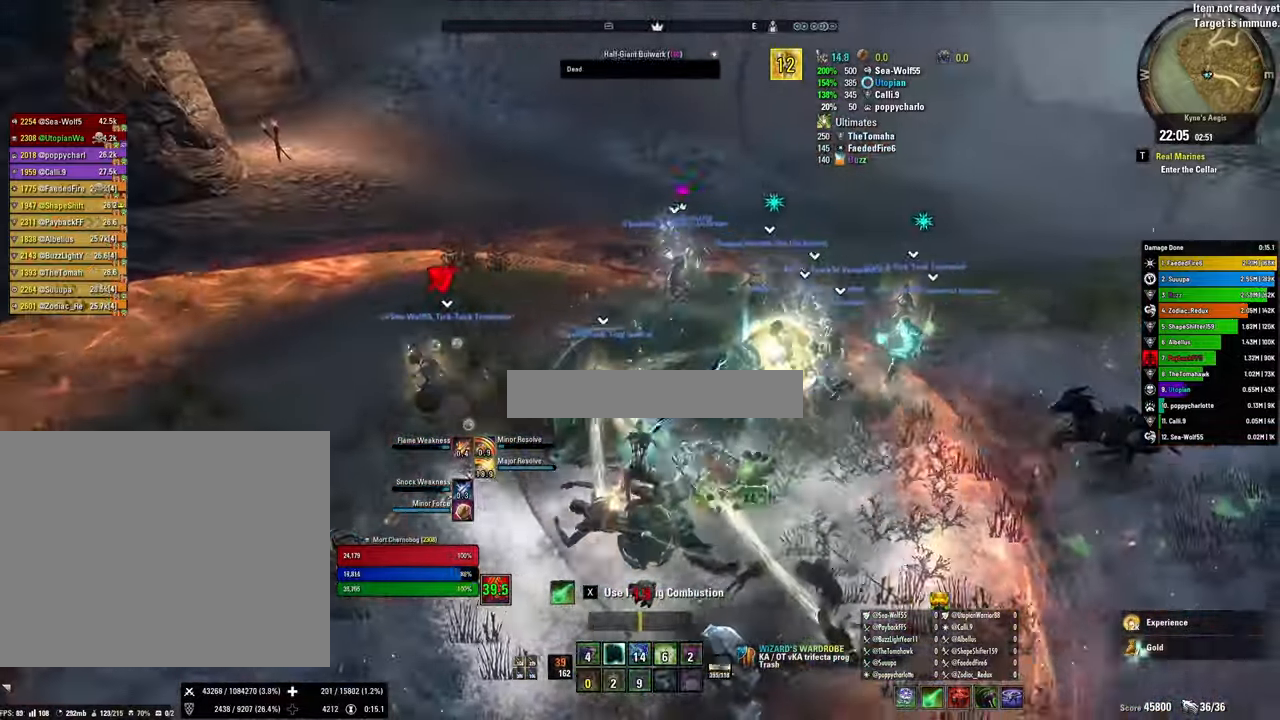
{"keys": ["a"], "mouse": [], "events": []}
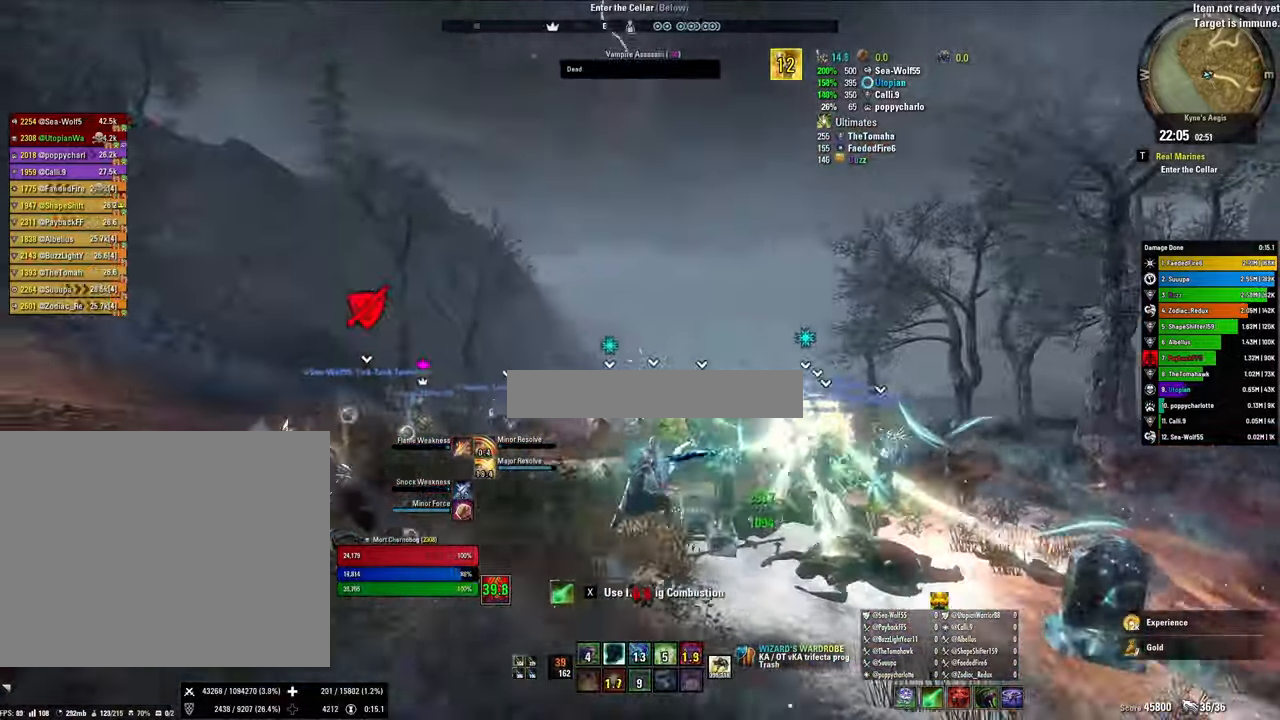
{"keys": ["v", "w"], "mouse": [], "events": [[100, "a", "up"], [300, "w", "down"], [434, "v", "down"]]}
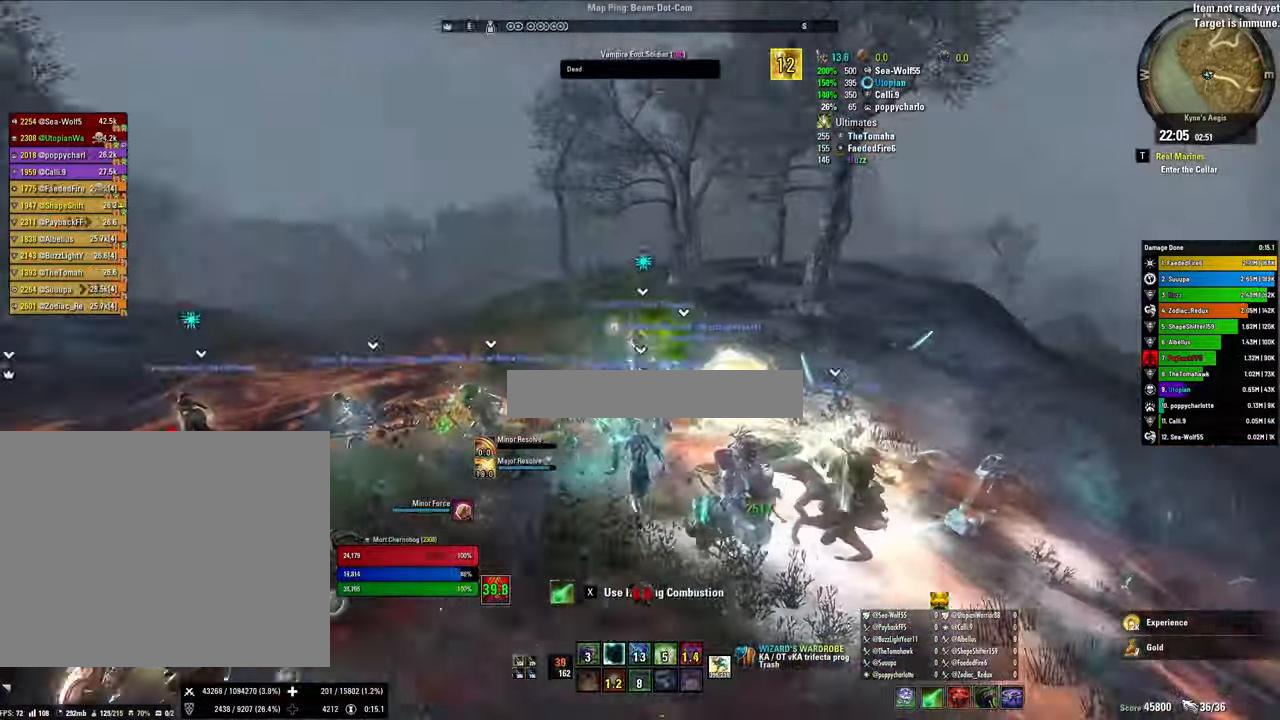
{"keys": ["4", "w"], "mouse": [], "events": [[34, "4", "down"], [34, "v", "up"], [134, "4", "up"], [234, "4", "down"], [300, "4", "up"], [400, "4", "down"]]}
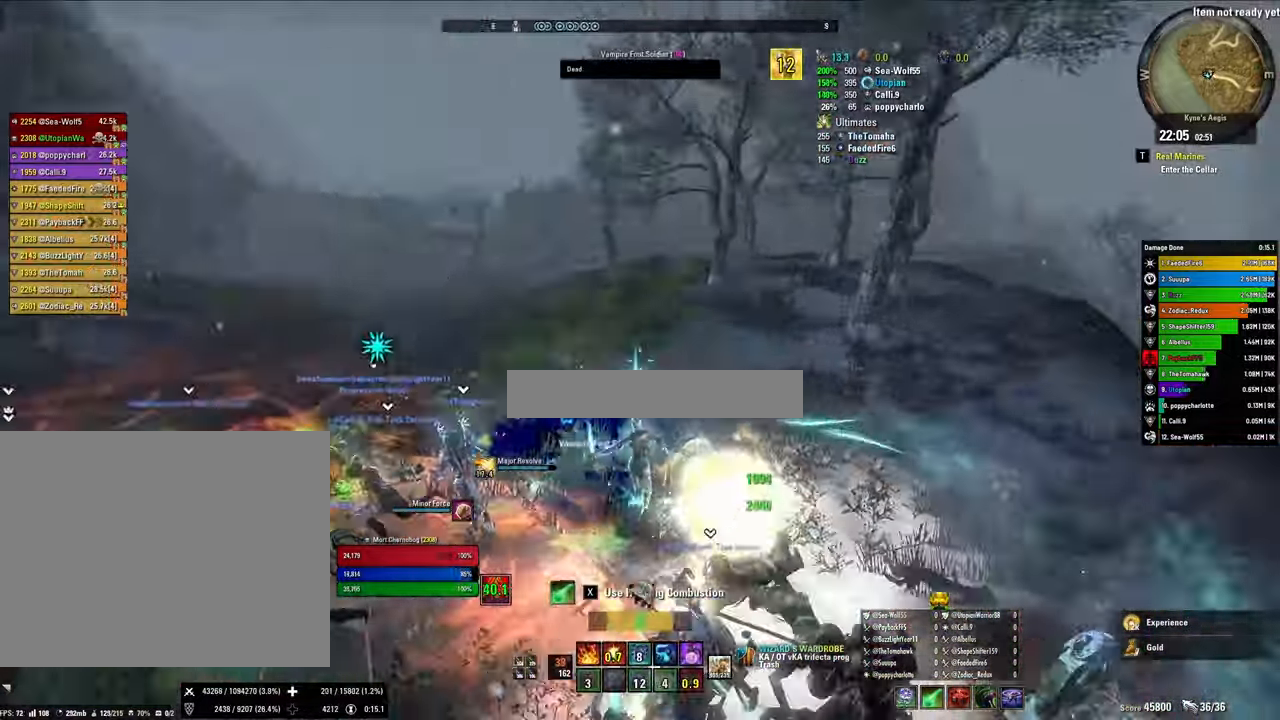
{"keys": ["shift", "w"], "mouse": [], "events": [[34, "4", "up"], [100, "shift", "down"]]}
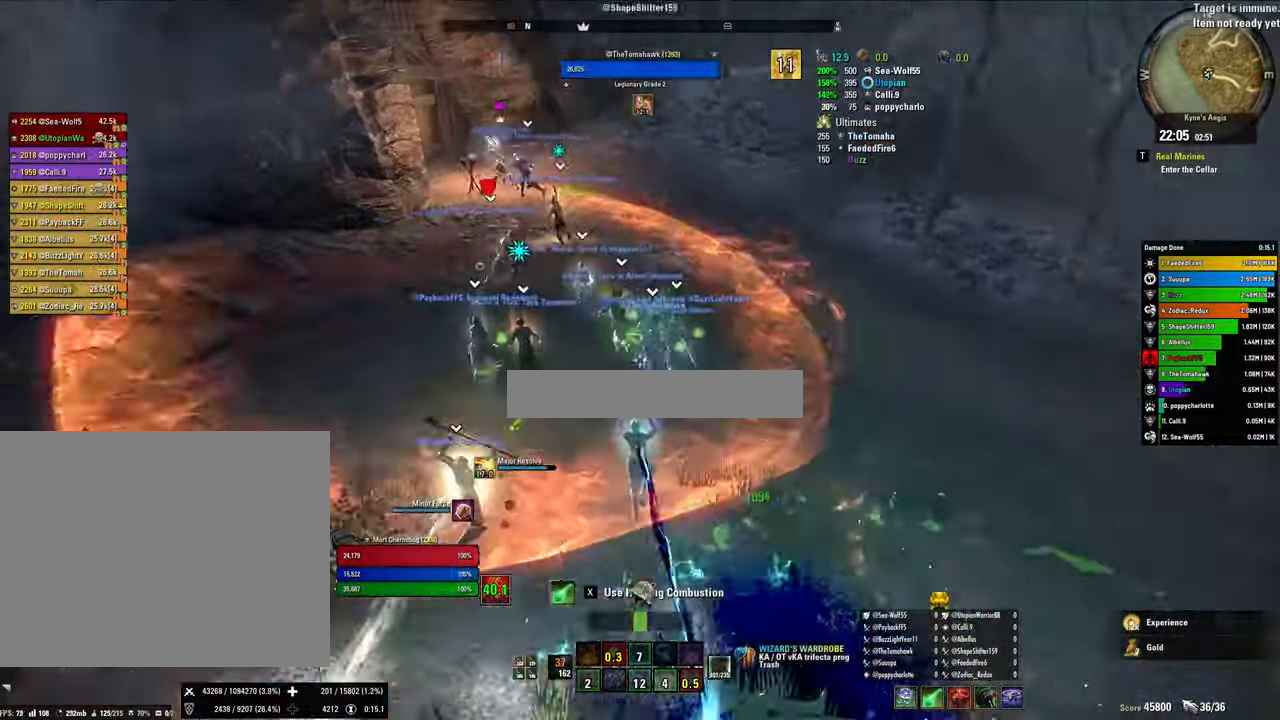
{"keys": ["4", "w"], "mouse": [], "events": [[34, "shift", "up"], [100, "4", "down"], [267, "4", "up"], [300, "4", "down"], [434, "4", "up"], [500, "4", "down"]]}
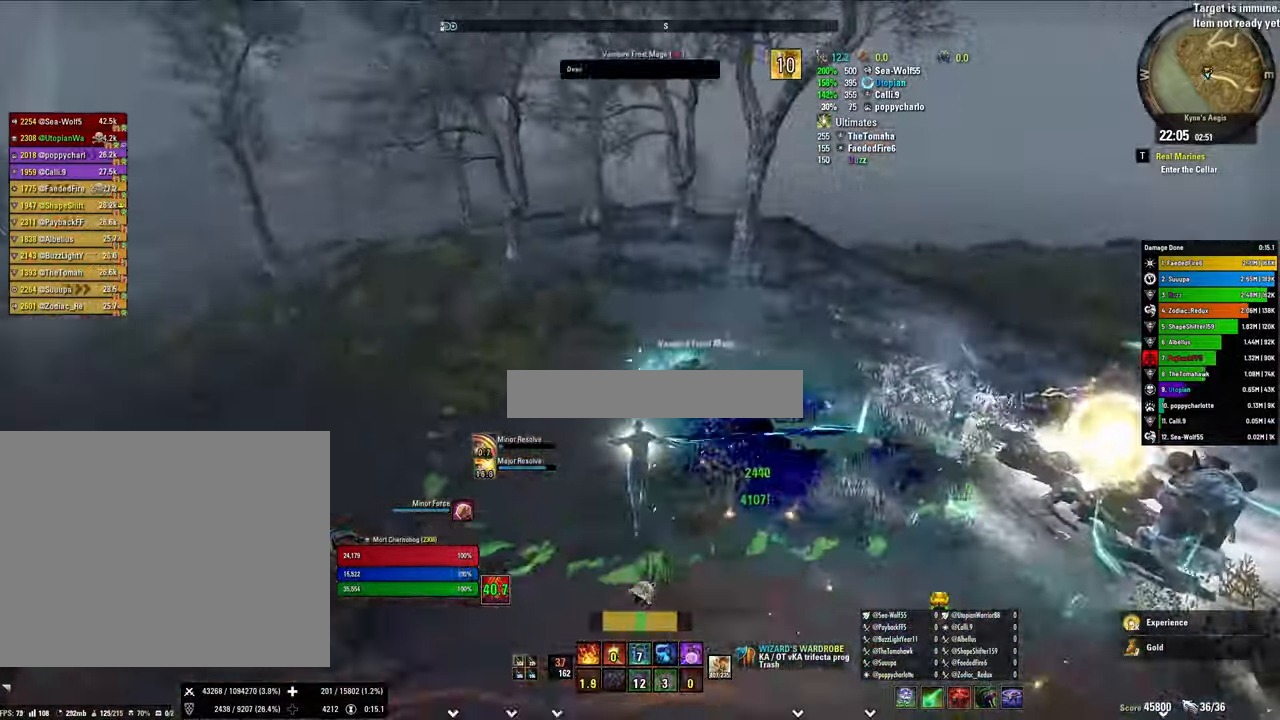
{"keys": ["shift", "w"], "mouse": [], "events": [[134, "4", "up"], [167, "shift", "down"]]}
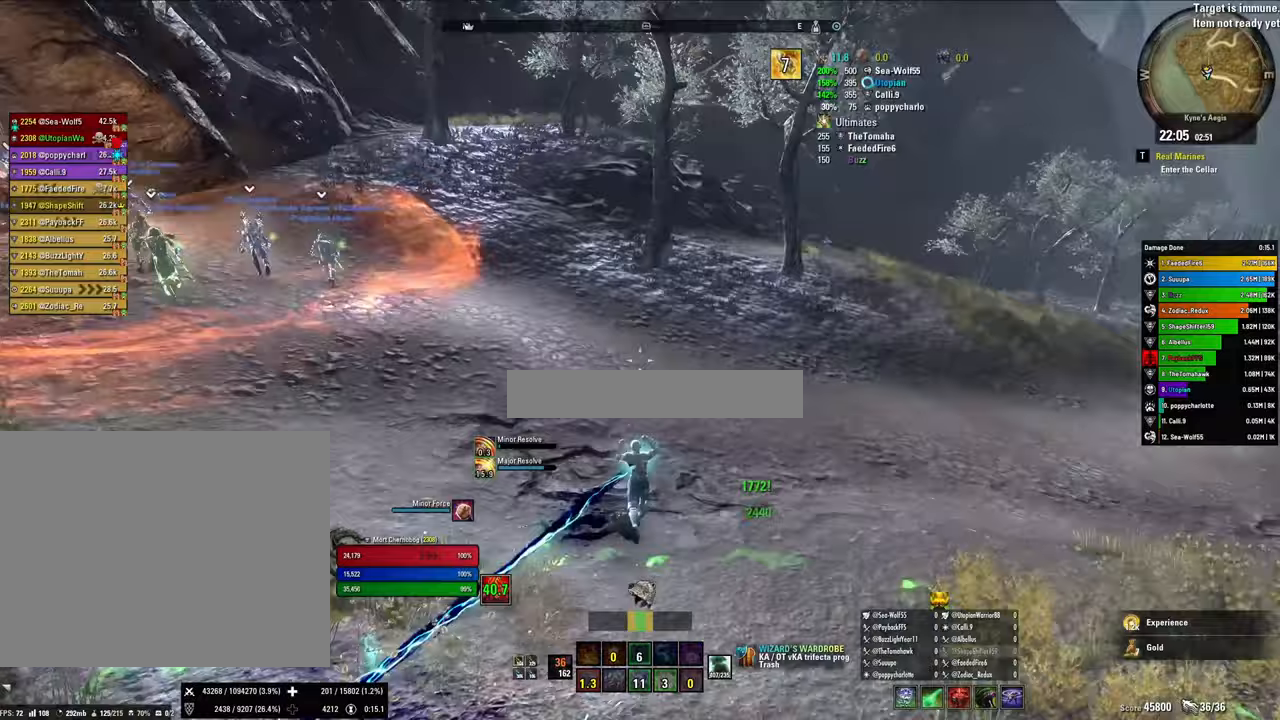
{"keys": ["shift", "w"], "mouse": [], "events": [[67, "v", "down"], [200, "v", "up"]]}
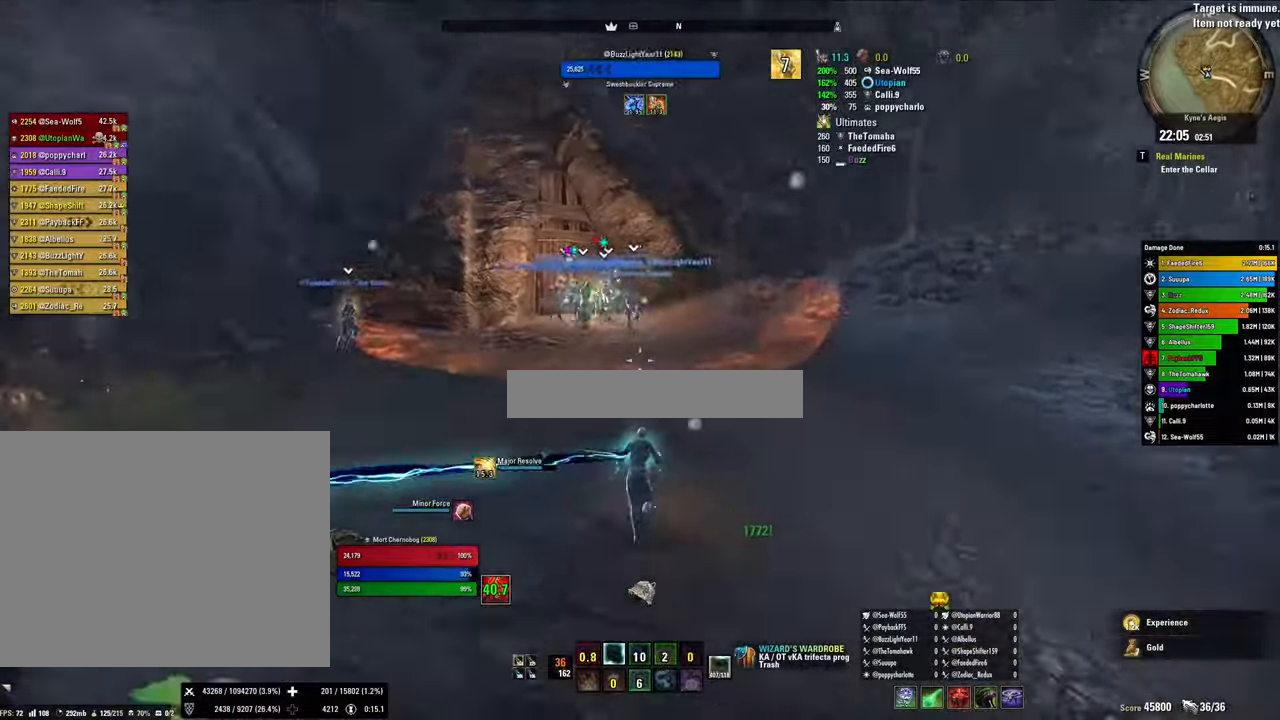
{"keys": ["w"], "mouse": [], "events": [[67, "shift", "up"]]}
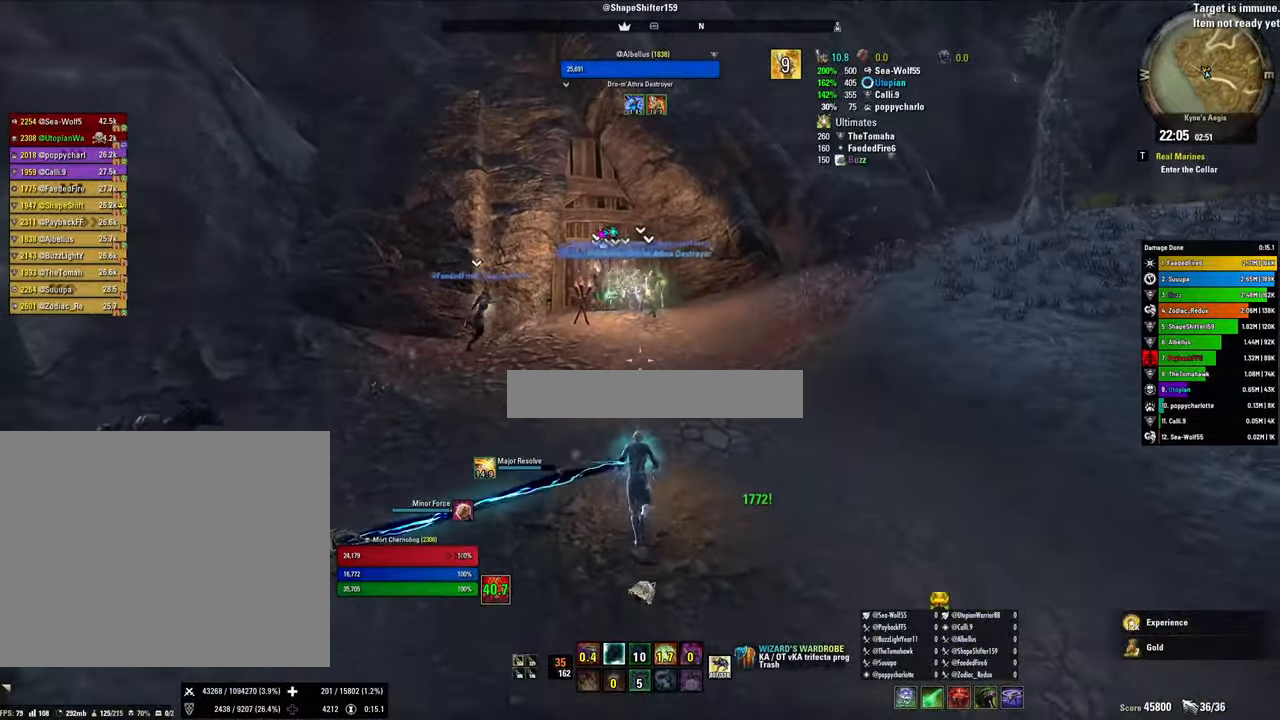
{"keys": ["w"], "mouse": [], "events": []}
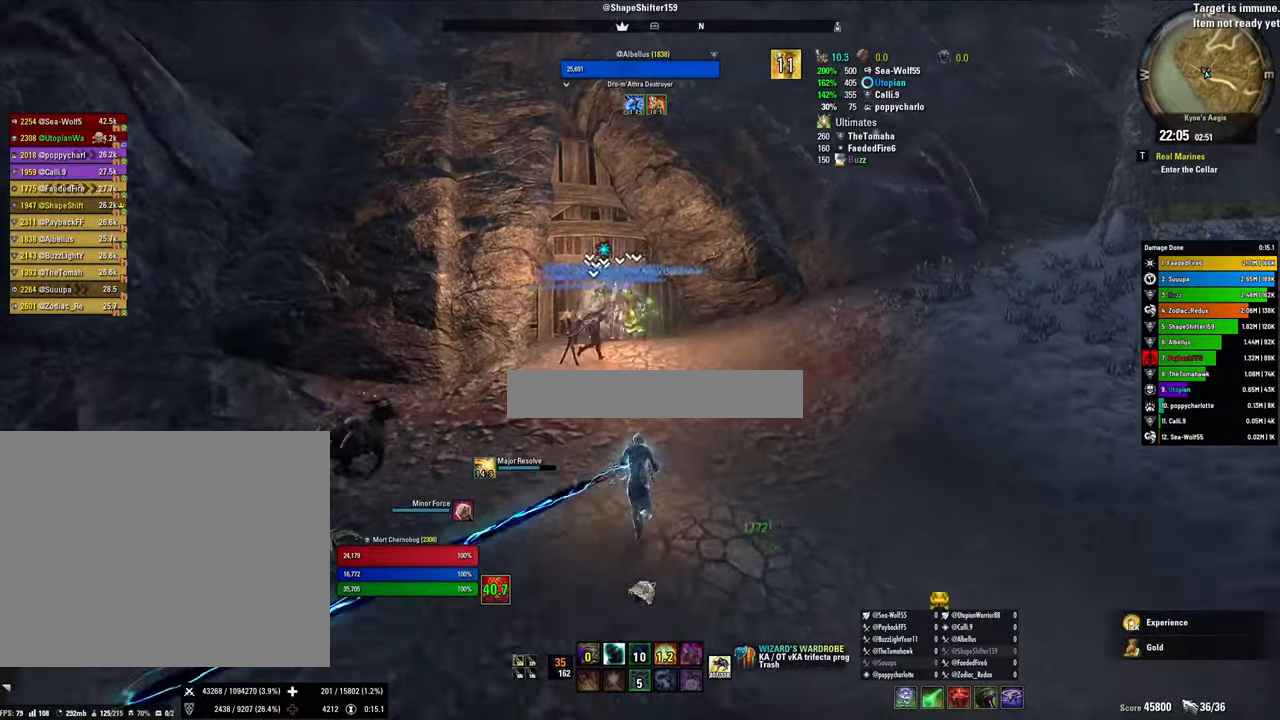
{"keys": ["w"], "mouse": [], "events": []}
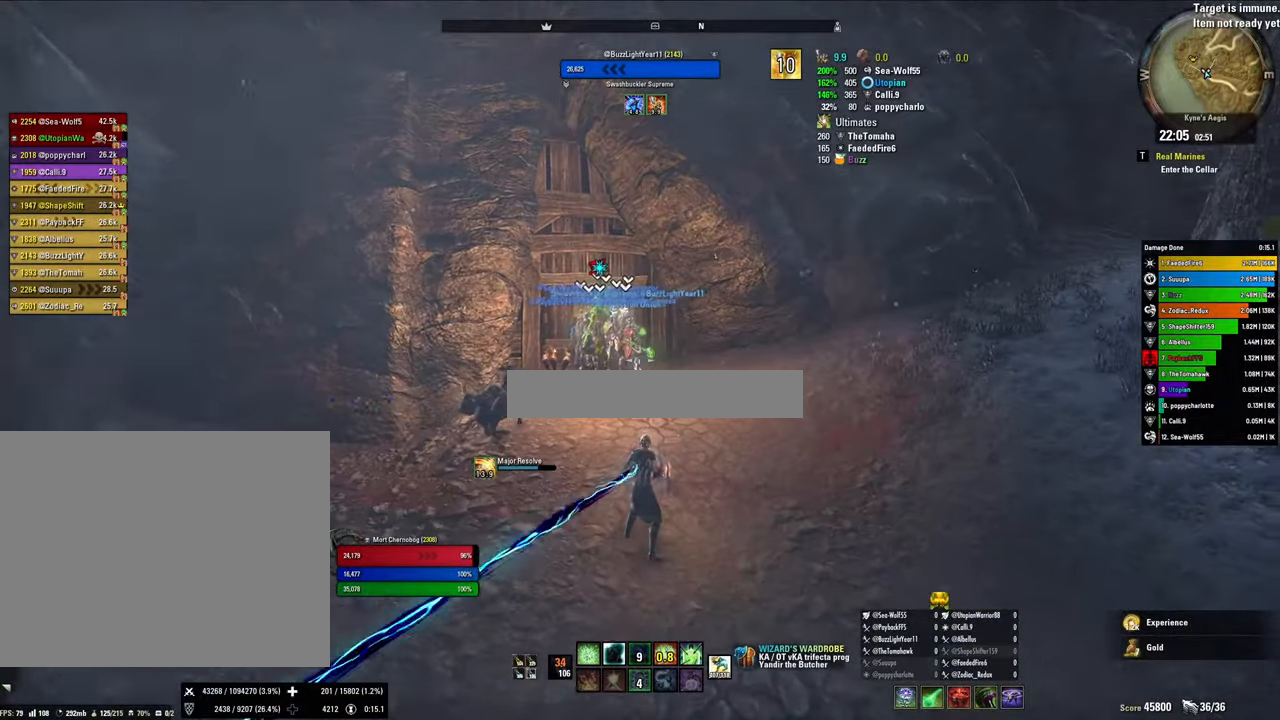
{"keys": [], "mouse": [], "events": [[67, "w", "up"]]}
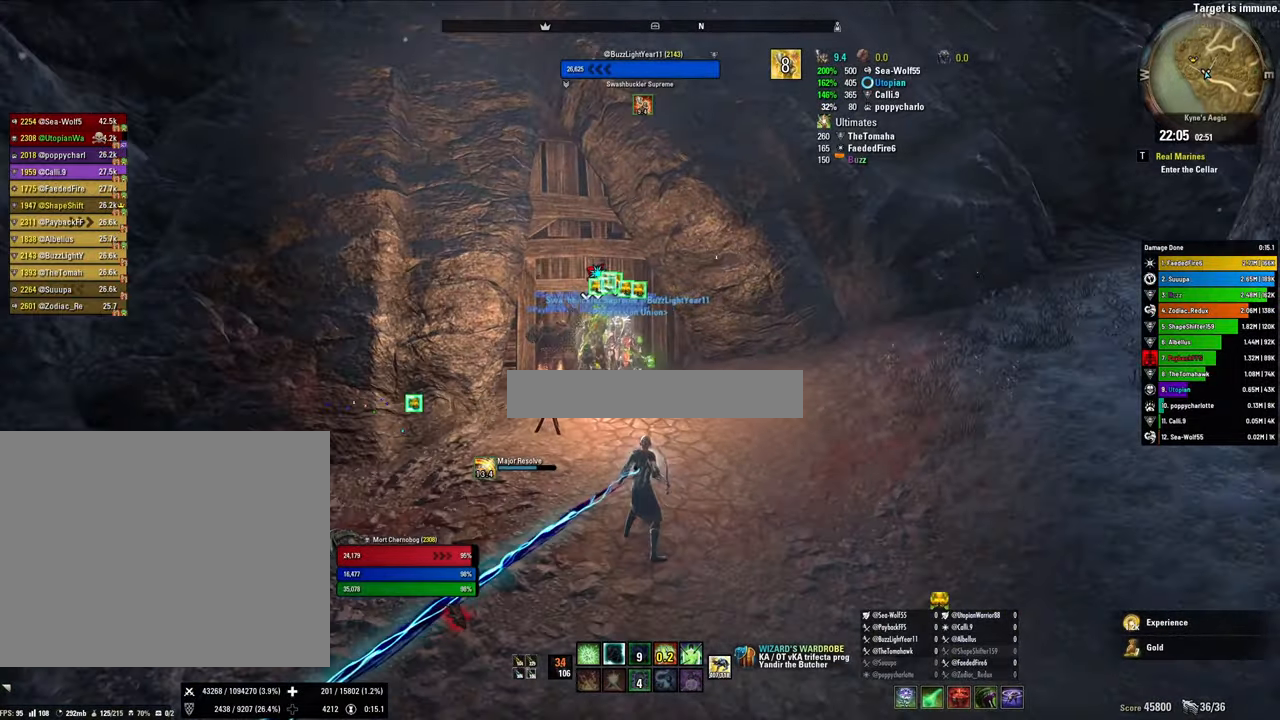
{"keys": ["w"], "mouse": [], "events": [[167, "w", "down"]]}
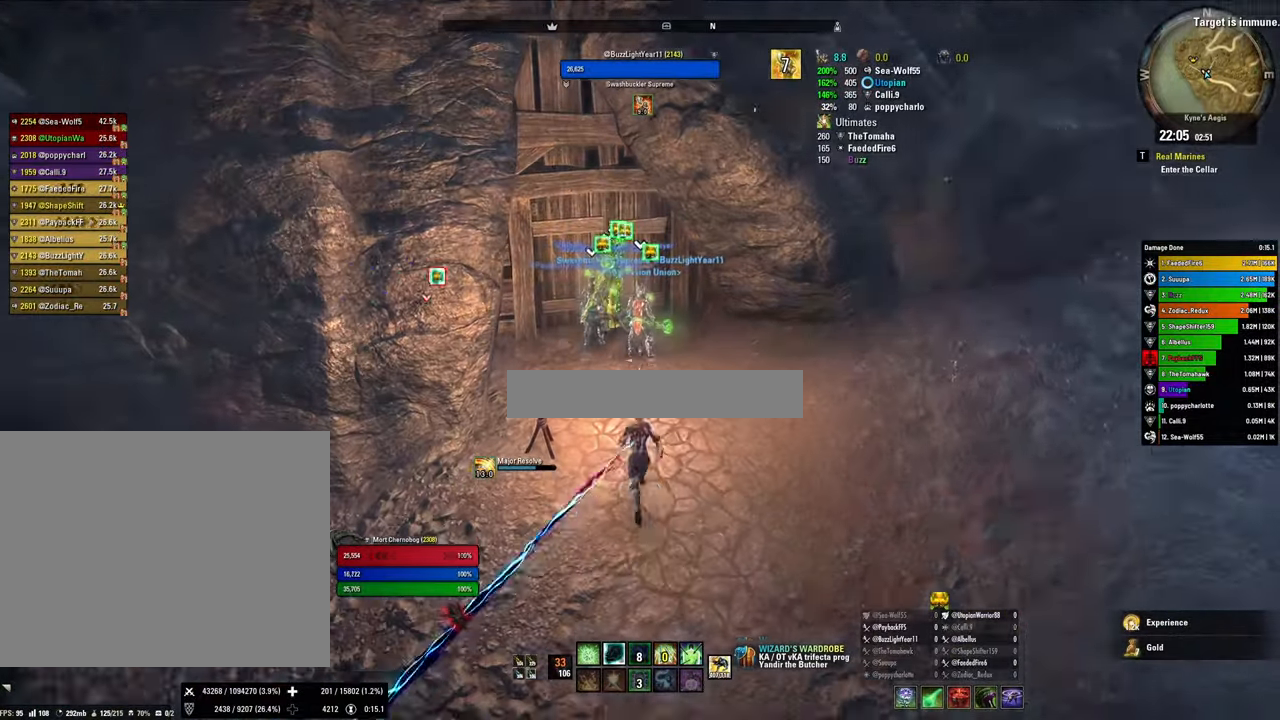
{"keys": [], "mouse": [], "events": [[33, "v", "down"], [33, "w", "up"], [200, "v", "up"]]}
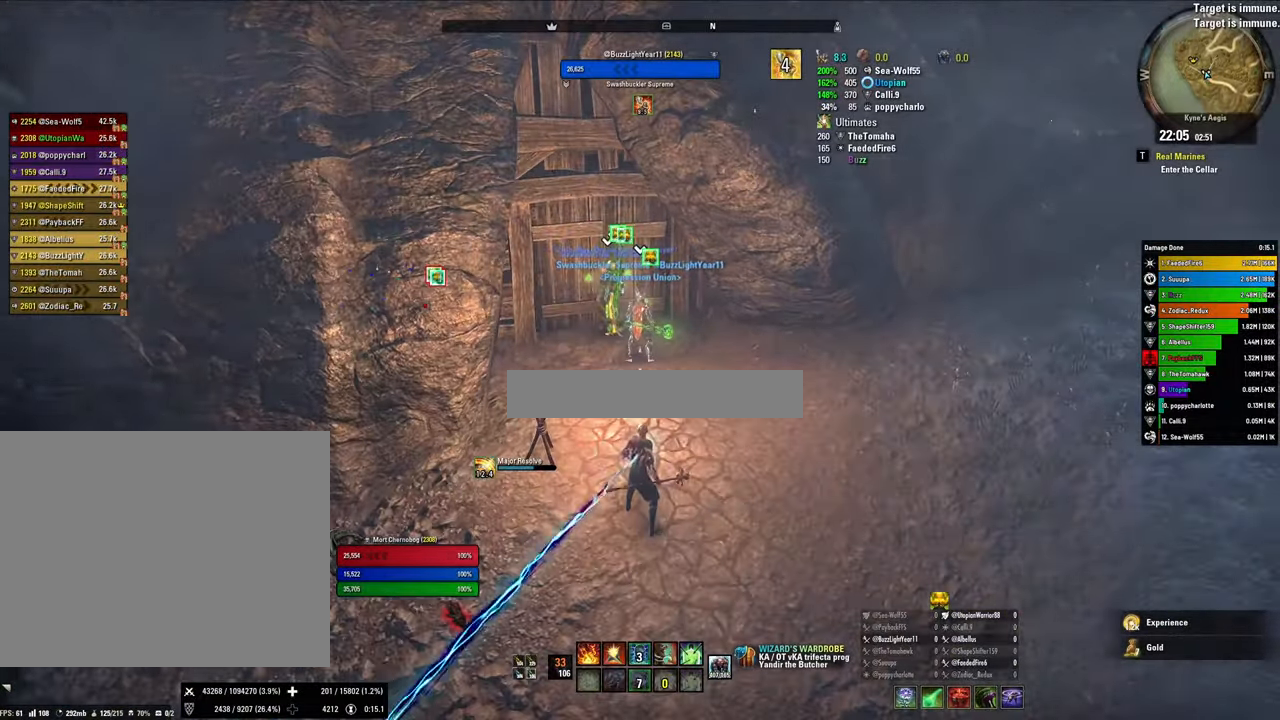
{"keys": [], "mouse": [], "events": [[267, "v", "down"], [400, "v", "up"]]}
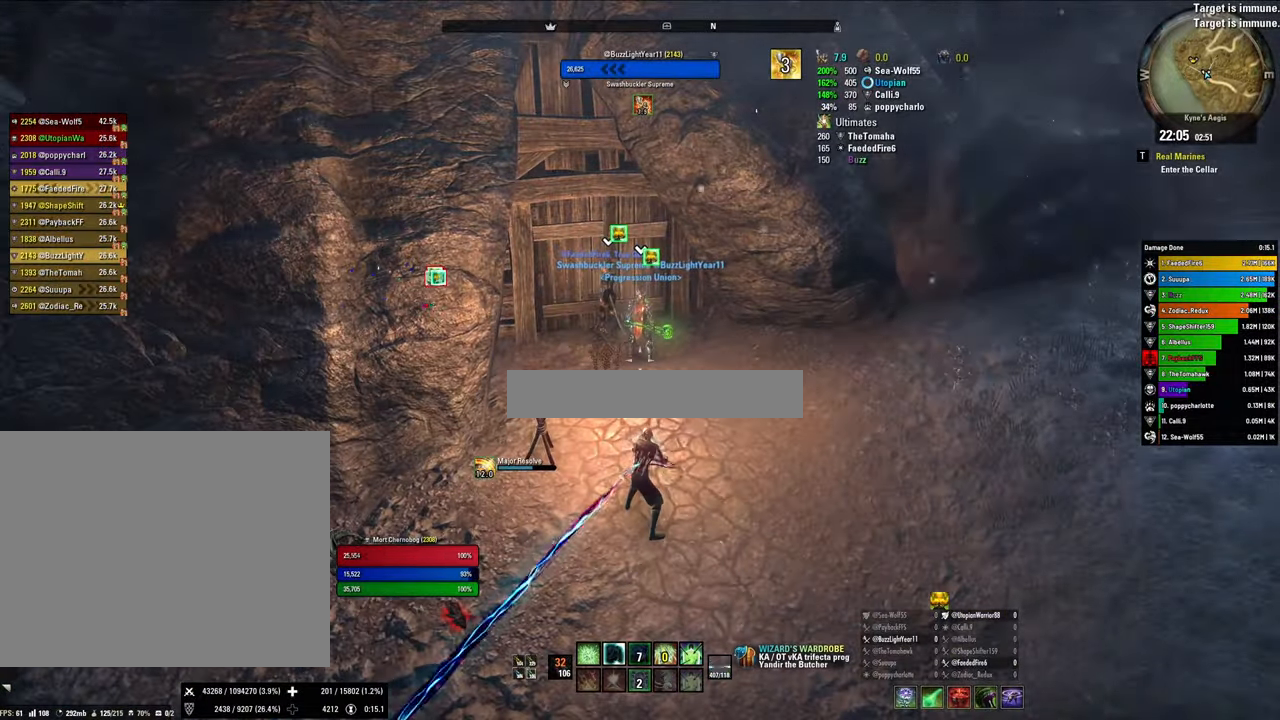
{"keys": ["w"], "mouse": [], "events": [[400, "w", "down"]]}
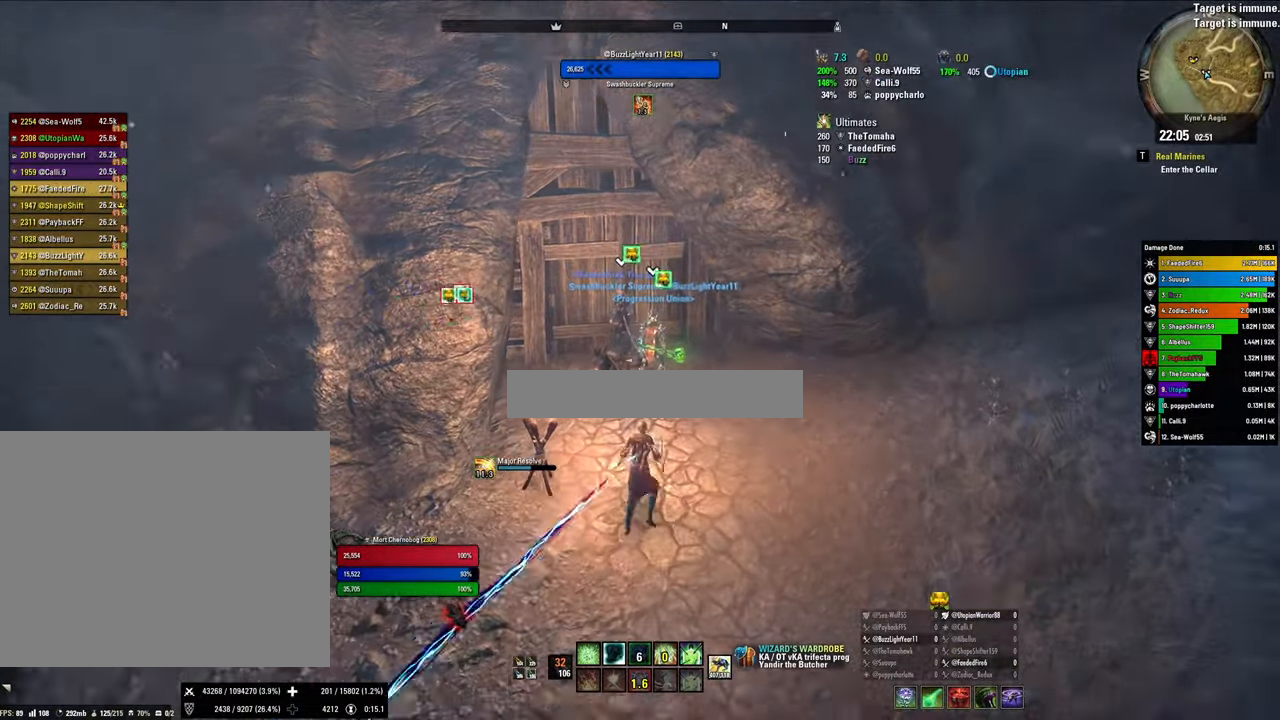
{"keys": ["shift", "w"], "mouse": [], "events": [[200, "shift", "down"]]}
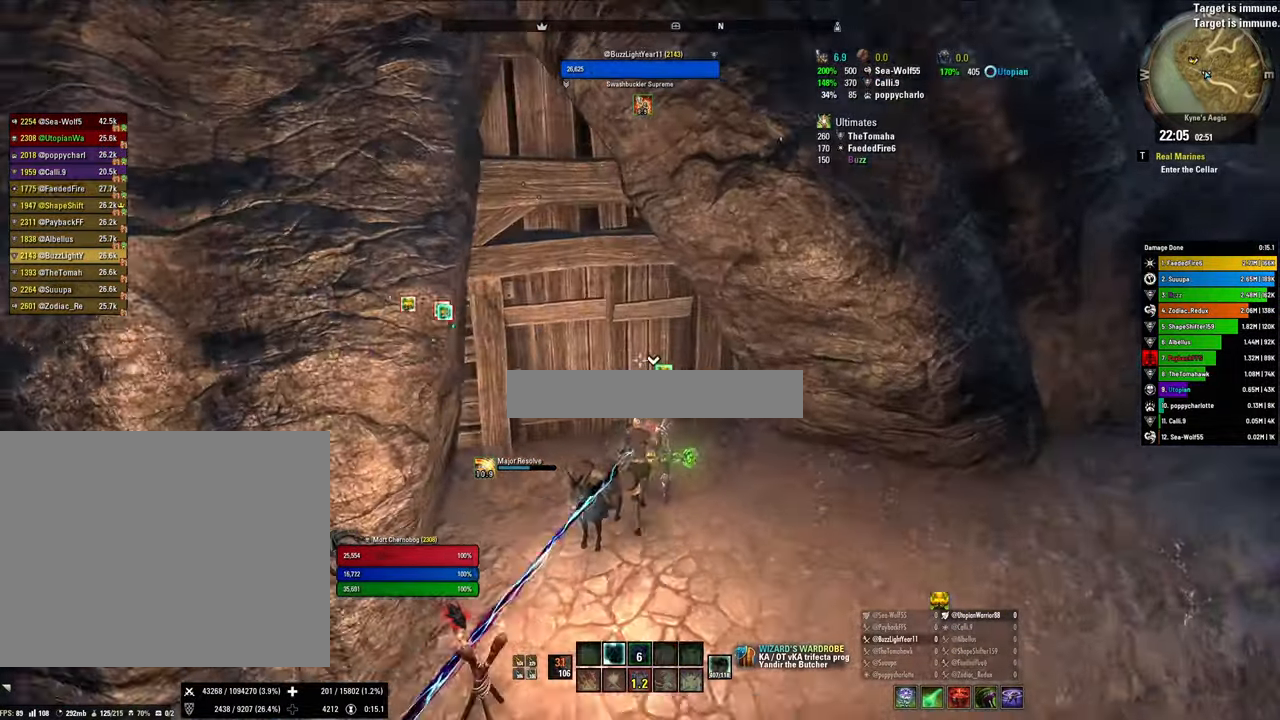
{"keys": ["e"], "mouse": [], "events": [[67, "shift", "up"], [100, "w", "up"], [167, "e", "down"], [267, "e", "up"], [333, "e", "down"], [433, "e", "up"], [500, "e", "down"]]}
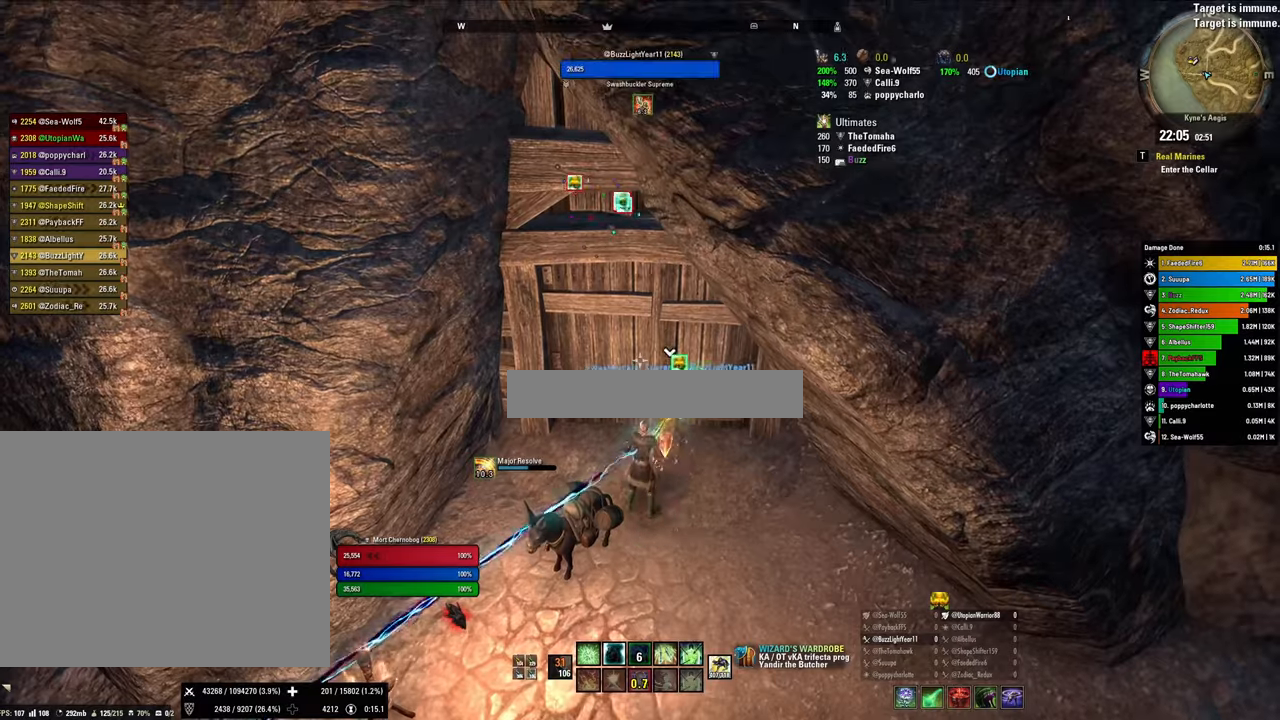
{"keys": [], "mouse": [], "events": [[133, "e", "up"], [166, "e", "down"], [300, "e", "up"]]}
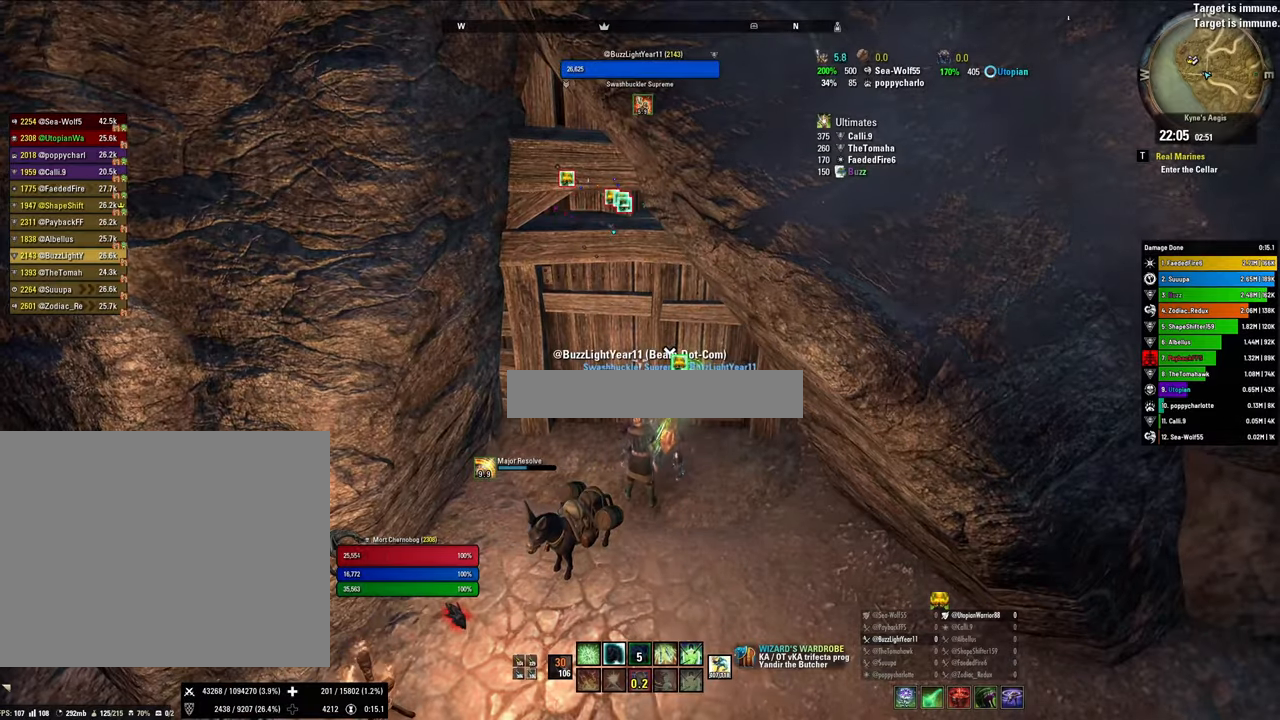
{"keys": [], "mouse": [], "events": []}
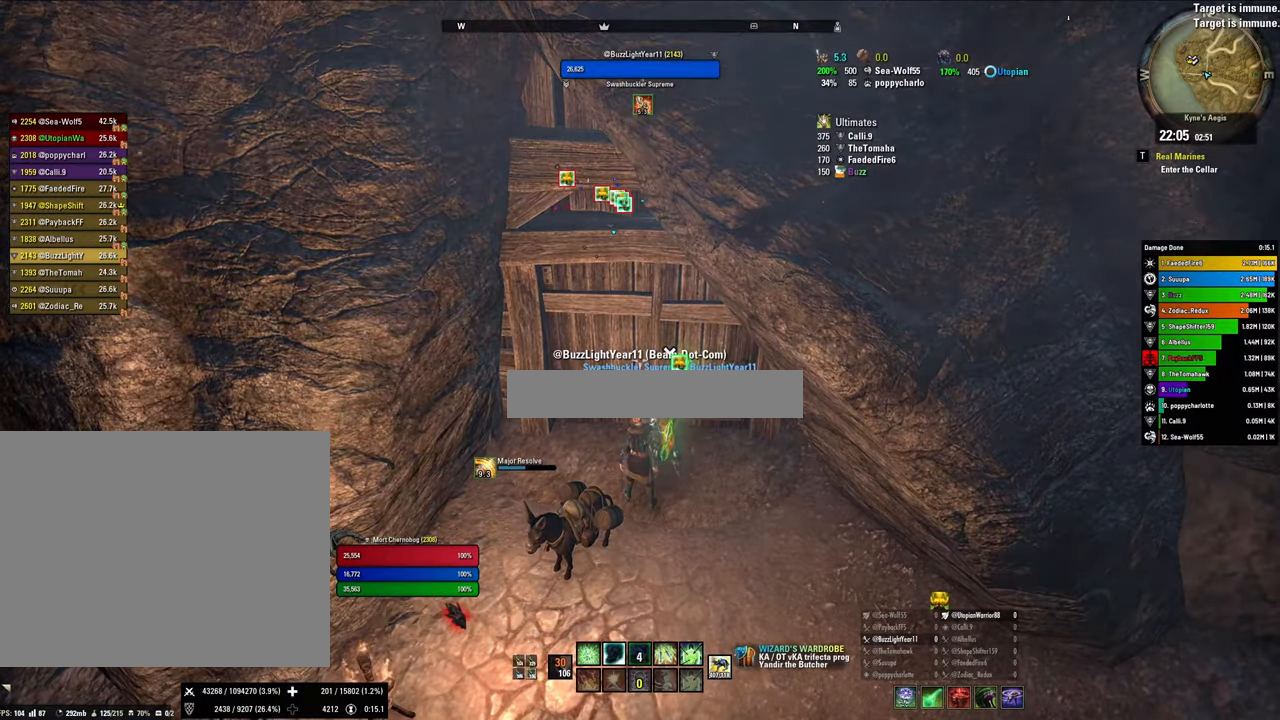
{"keys": [], "mouse": [], "events": []}
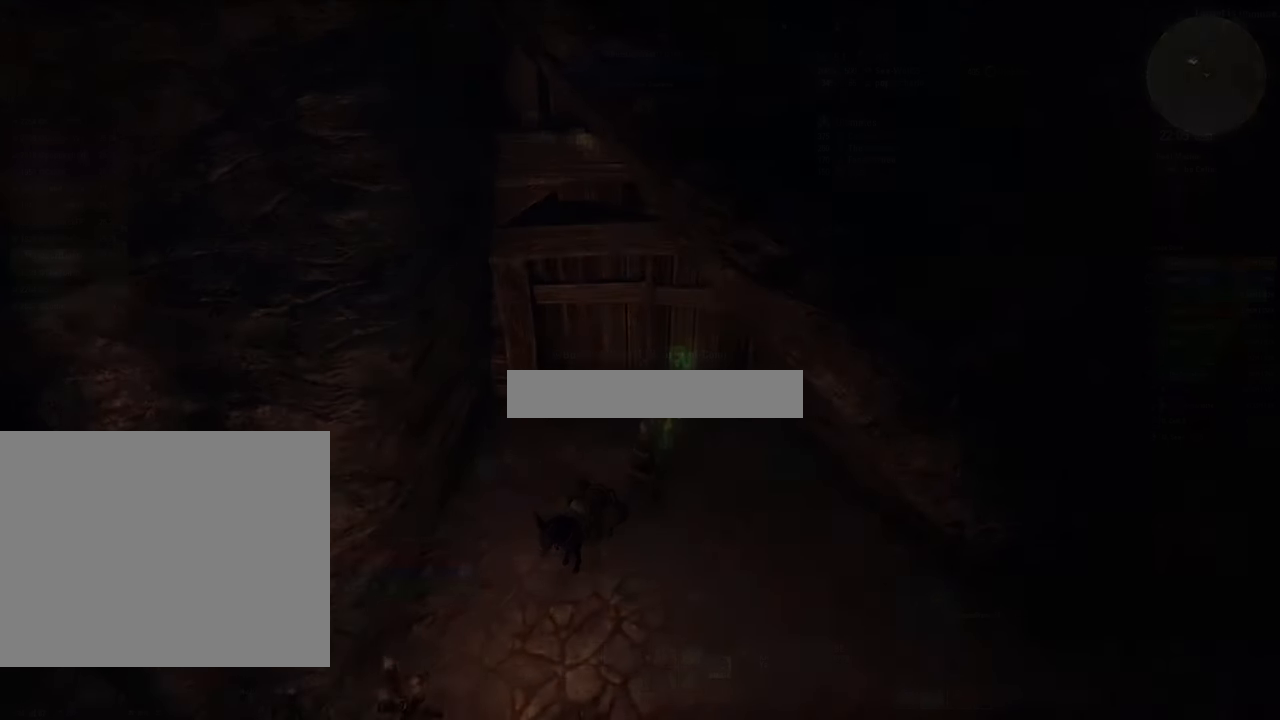
{"keys": [], "mouse": [], "events": []}